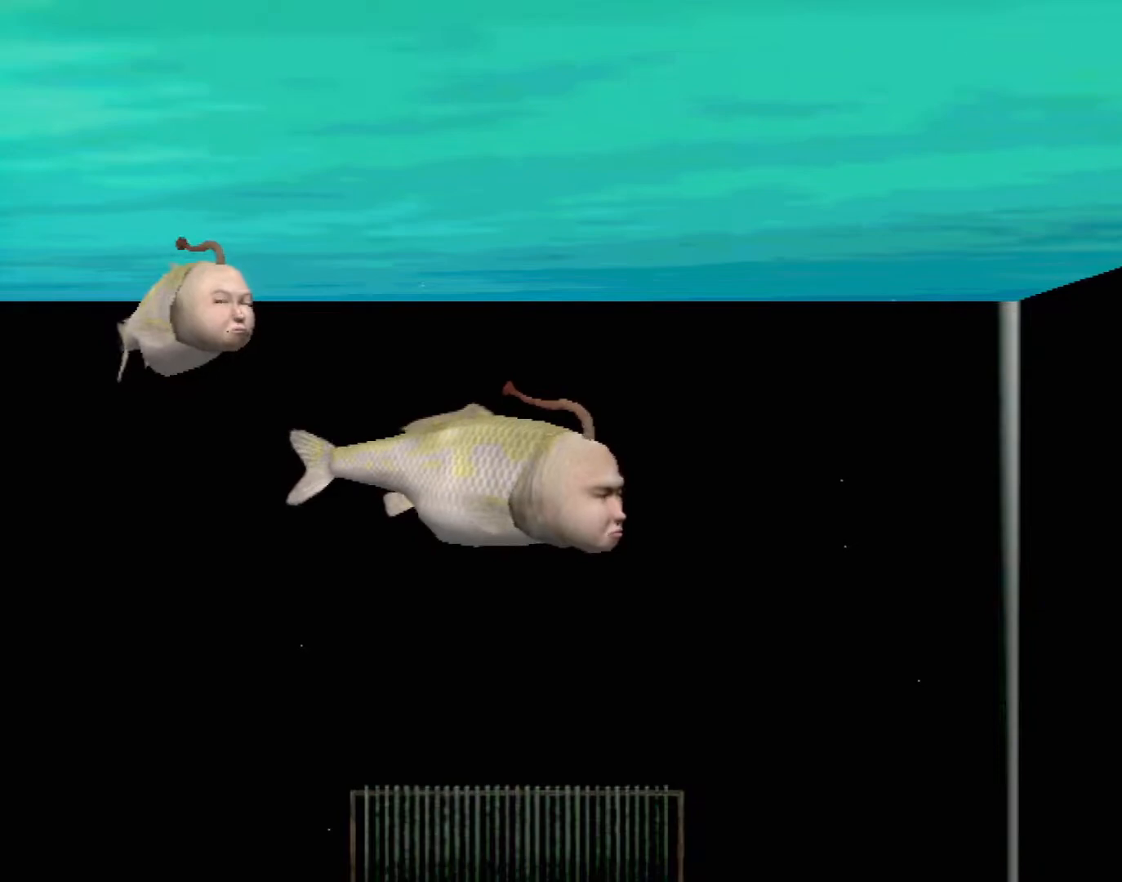
Gameplay with a controller (Xbox layout); each line is a JSON object with the inputs held at the frame after it. "events" lists button and stick changes between this image and that frame as [ms after this image, input, new state], when the widget could be followed in between. Not read: L1 L3 R1 R3 SELECT right_stick.
{"buttons": [], "left_stick": "left", "events": [[250, "left_stick", "left"]]}
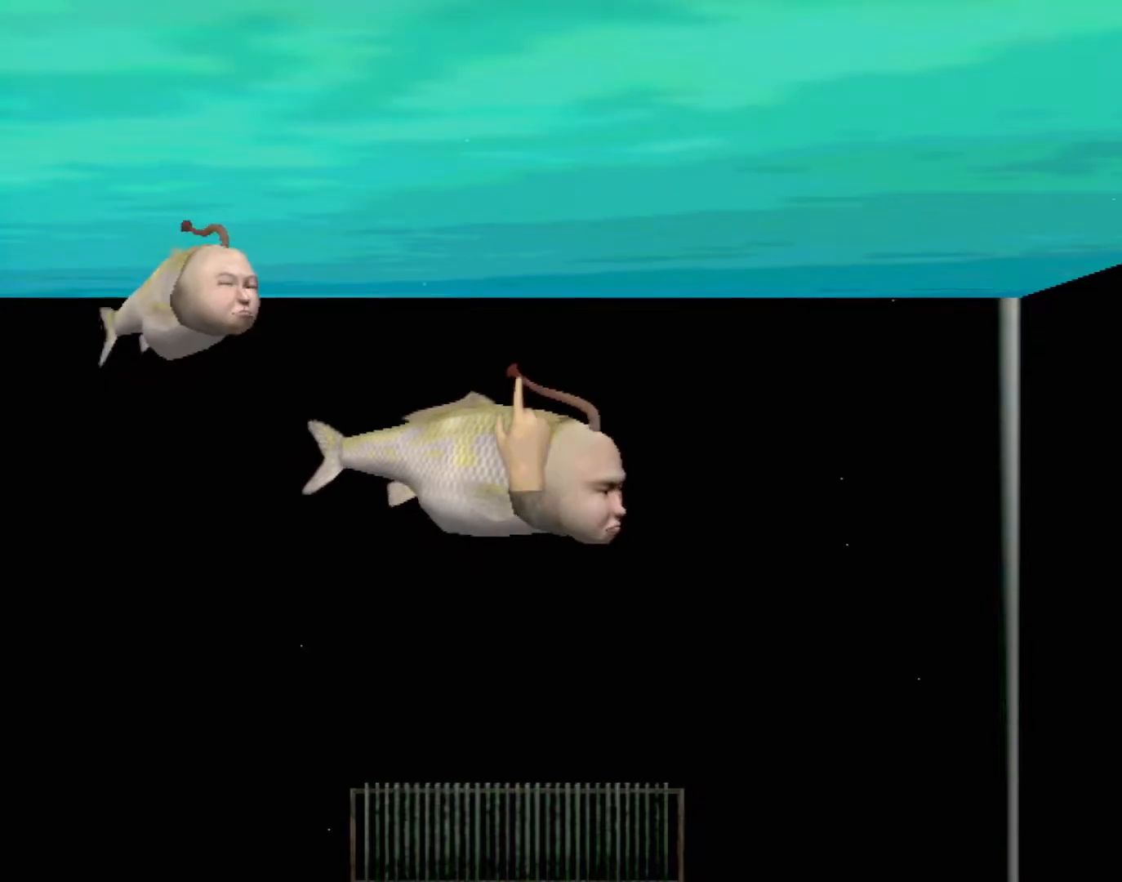
{"buttons": [], "left_stick": "center", "events": [[17, "left_stick", "center"]]}
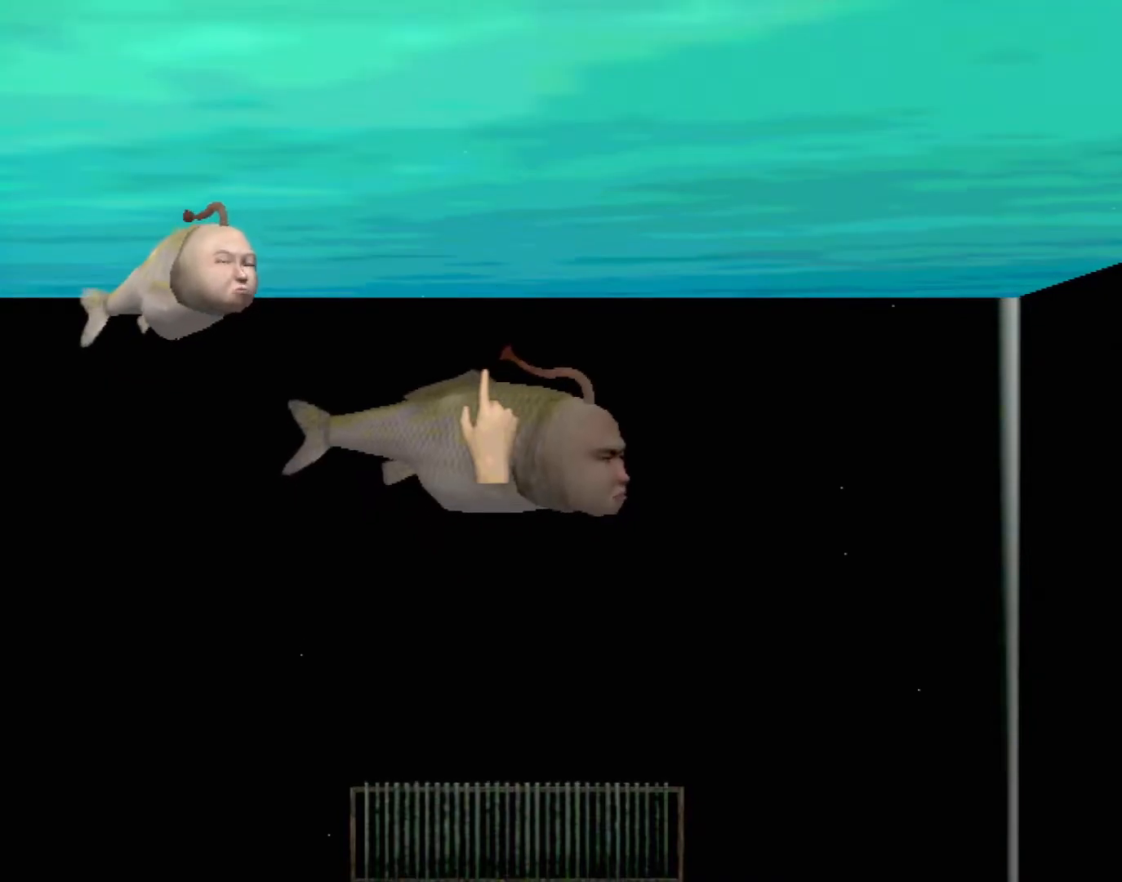
{"buttons": [], "left_stick": "left", "events": [[183, "left_stick", "left"]]}
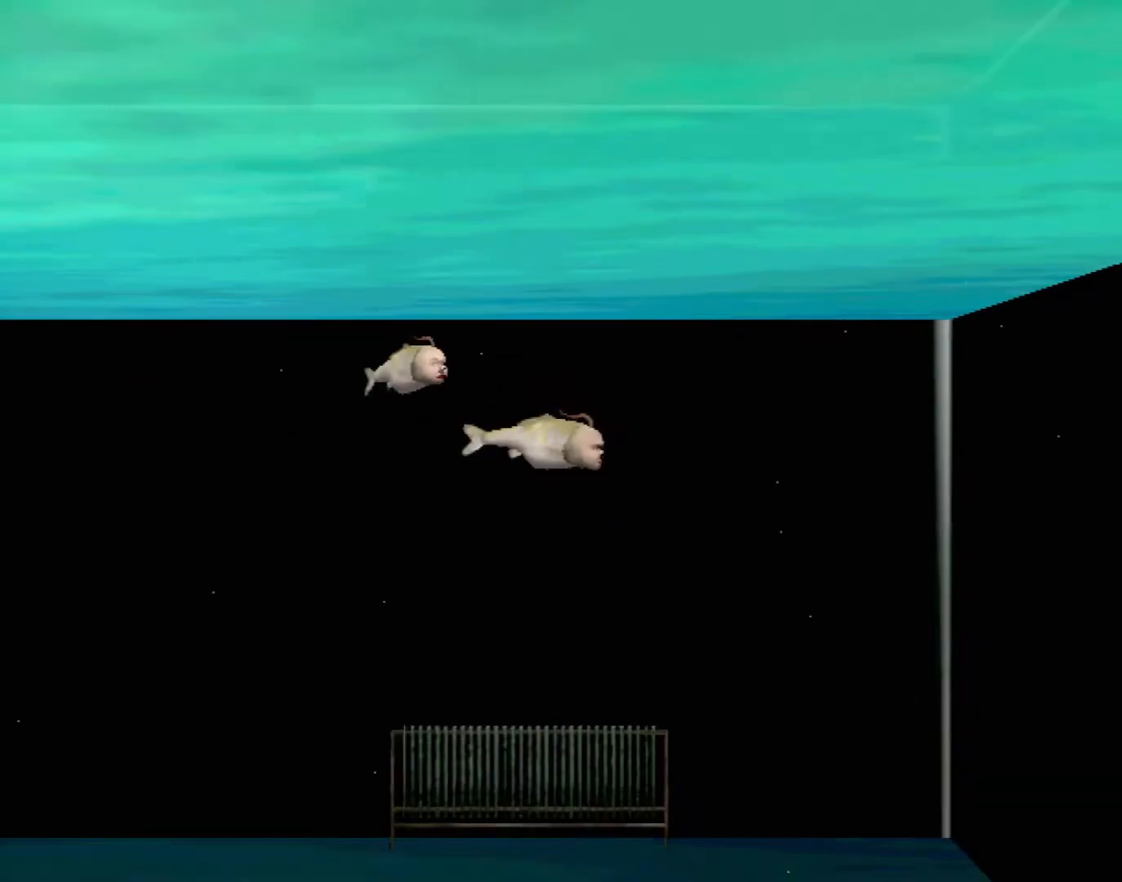
{"buttons": [], "left_stick": "center", "events": [[167, "left_stick", "center"]]}
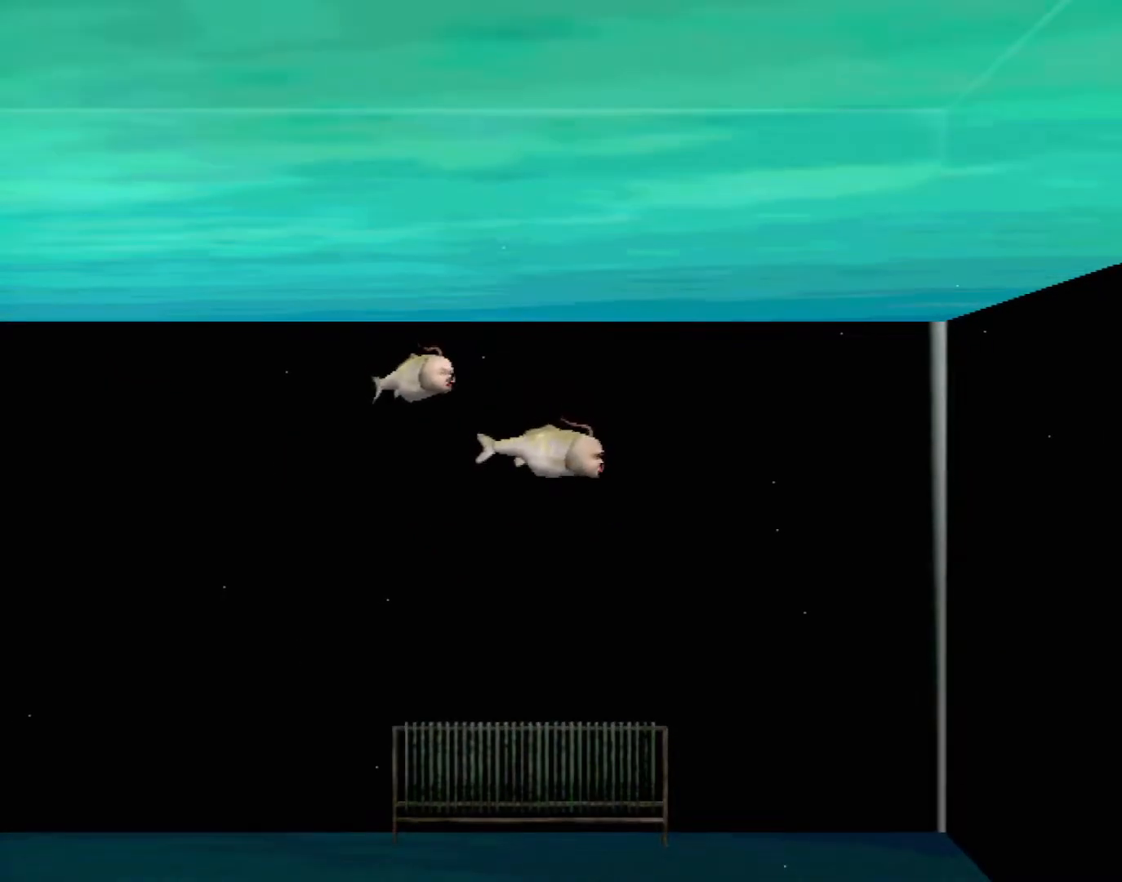
{"buttons": [], "left_stick": "center", "events": [[117, "left_stick", "left"], [500, "left_stick", "center"]]}
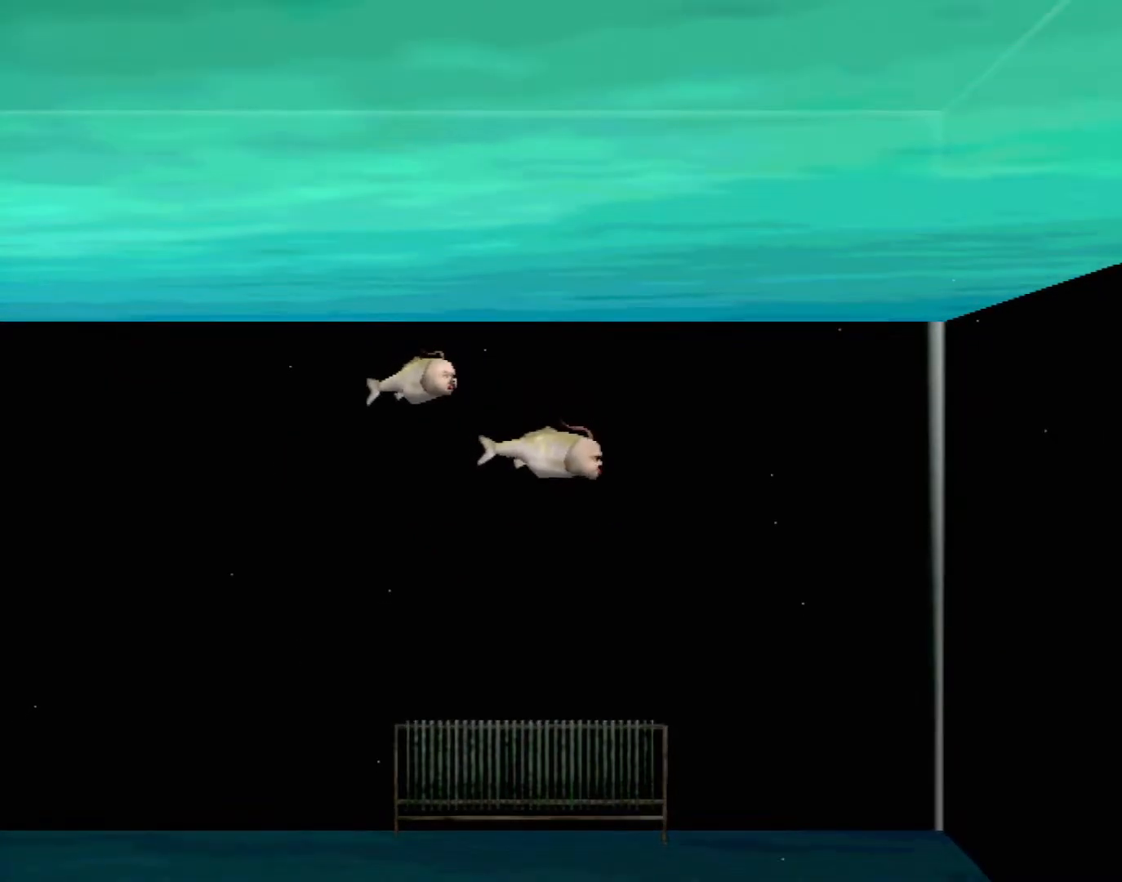
{"buttons": [], "left_stick": "center", "events": []}
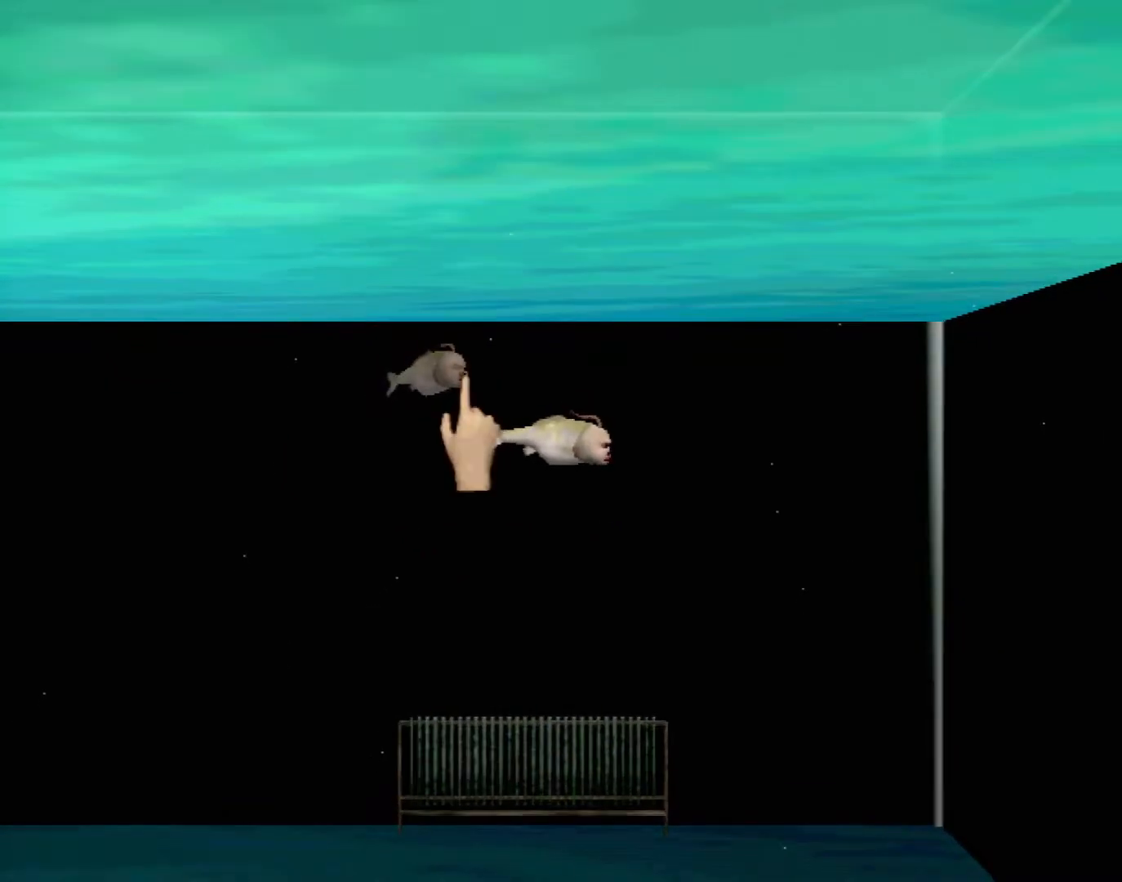
{"buttons": [], "left_stick": "up", "events": [[33, "left_stick", "down-left"], [233, "left_stick", "center"], [467, "left_stick", "up"]]}
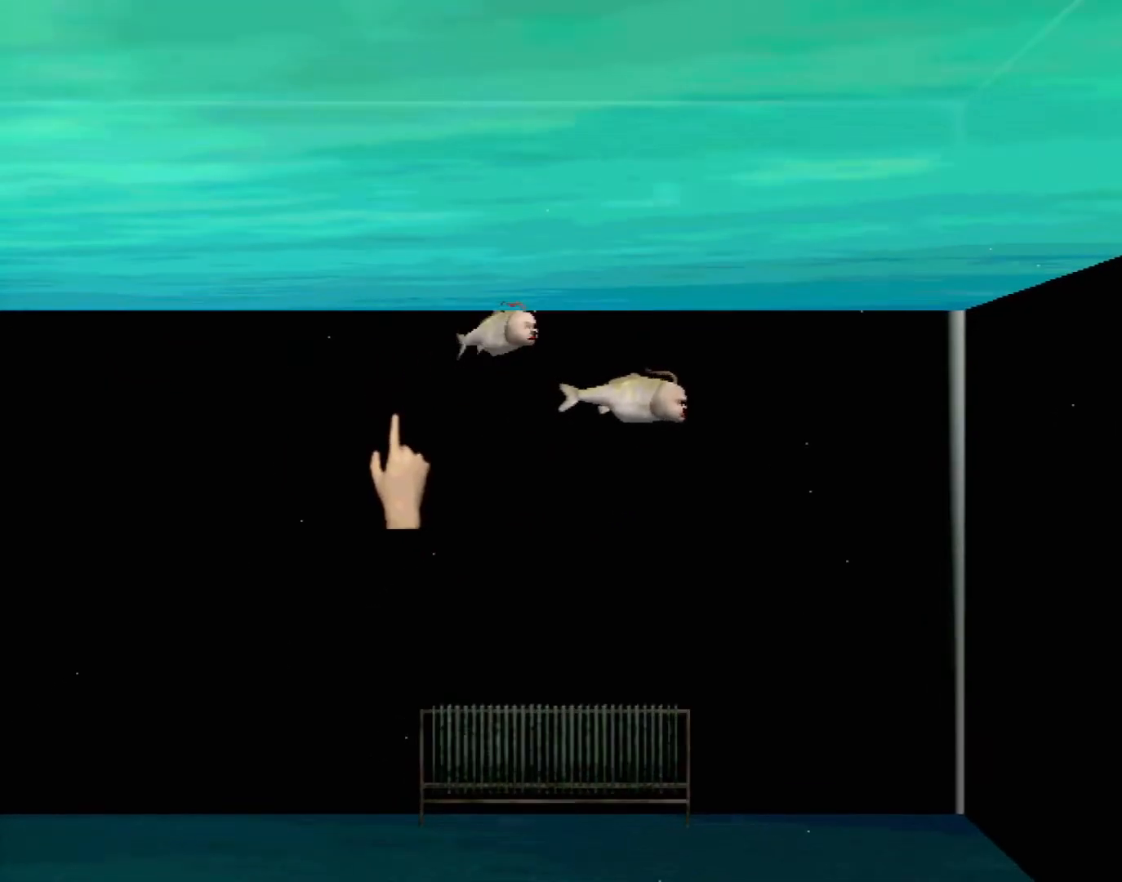
{"buttons": [], "left_stick": "down-right", "events": [[167, "left_stick", "center"], [417, "left_stick", "down-right"]]}
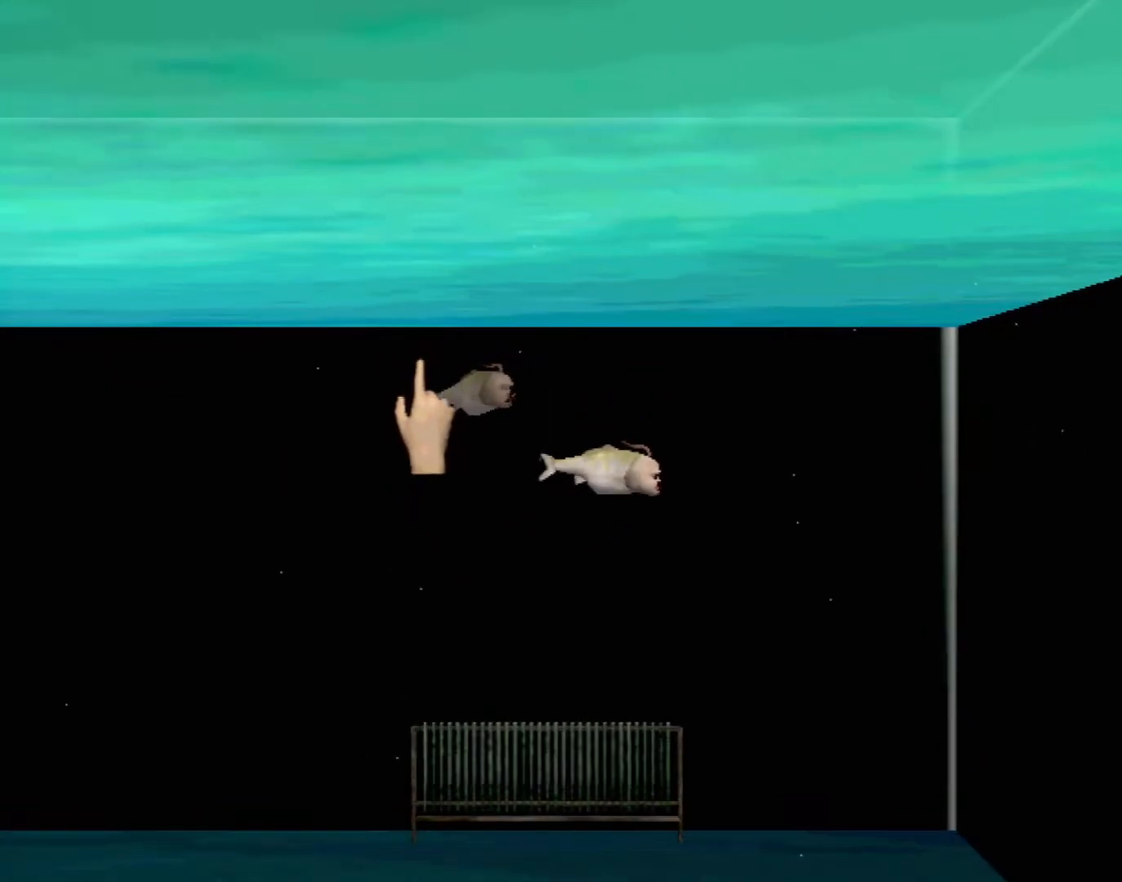
{"buttons": [], "left_stick": "center", "events": [[67, "Y", "down"], [100, "left_stick", "center"], [200, "Y", "up"]]}
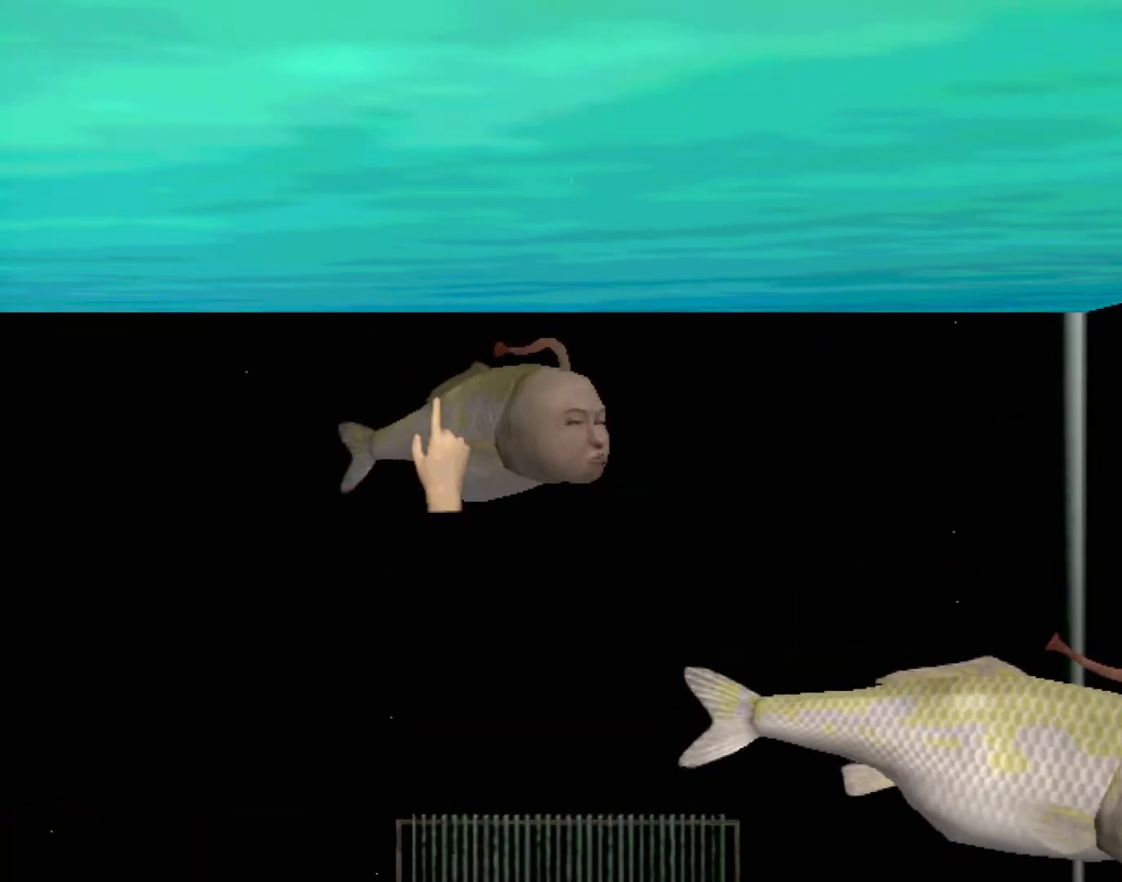
{"buttons": [], "left_stick": "center", "events": []}
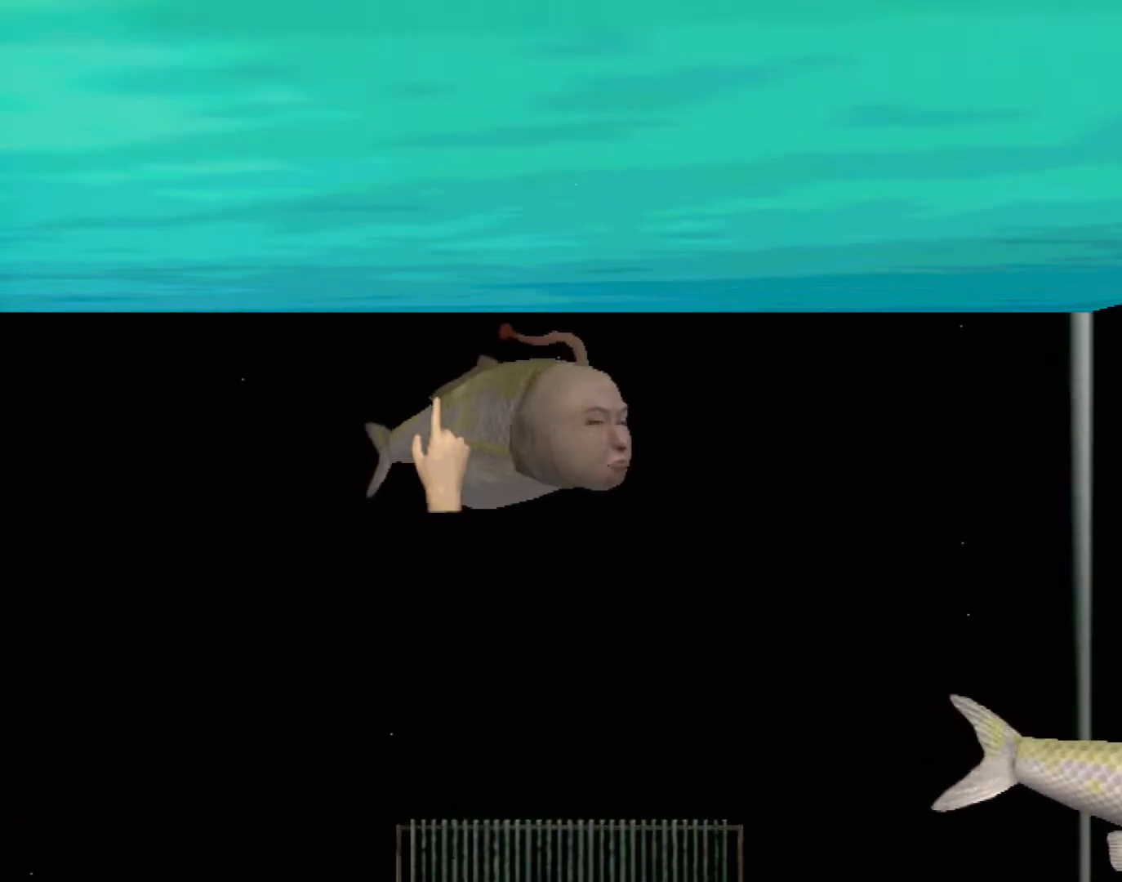
{"buttons": [], "left_stick": "center", "events": [[100, "left_stick", "down-right"], [233, "left_stick", "center"]]}
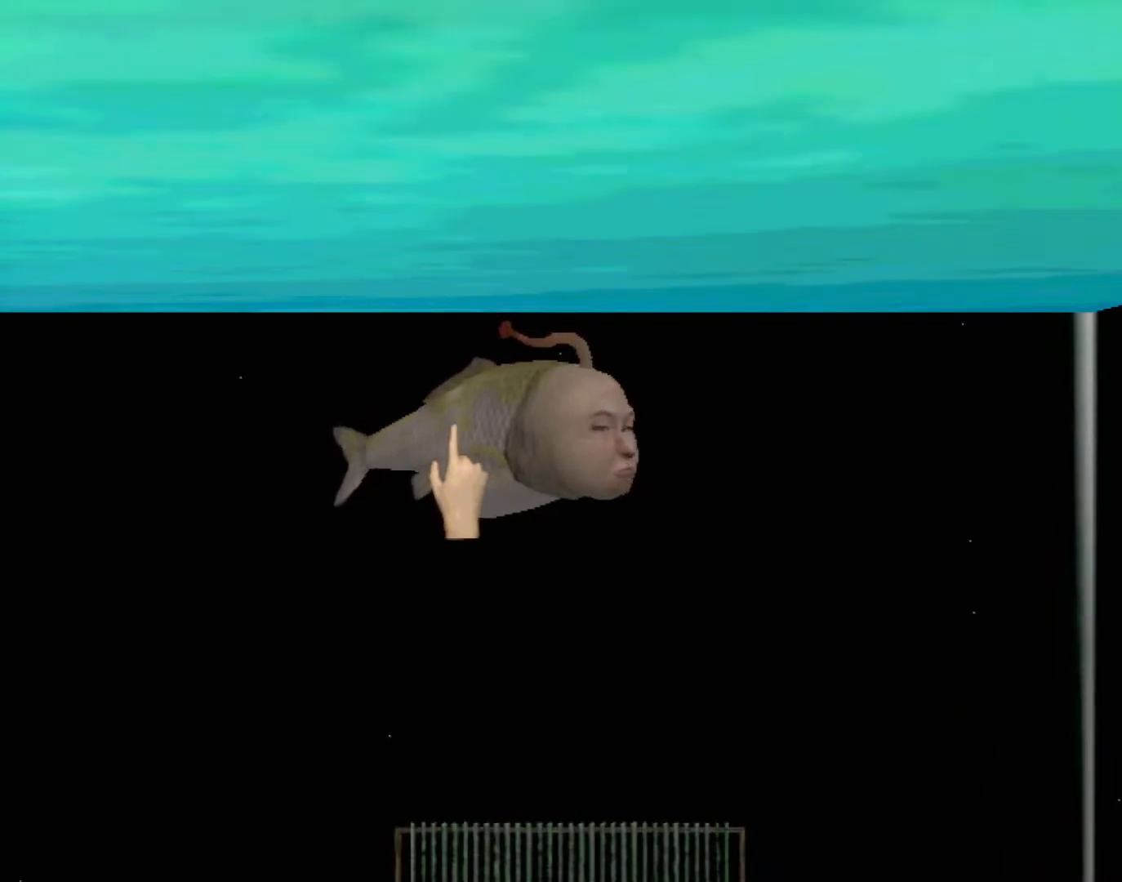
{"buttons": ["A"], "left_stick": "center", "events": [[200, "A", "down"]]}
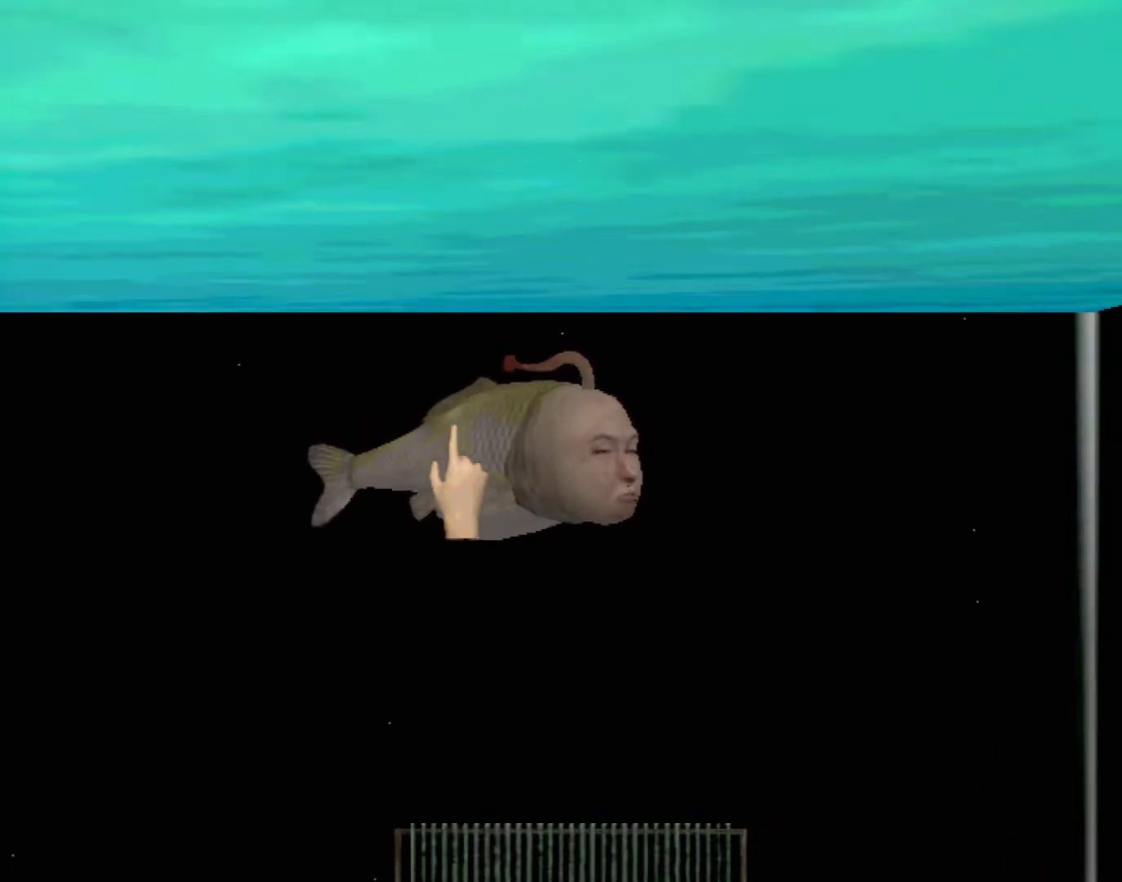
{"buttons": ["A"], "left_stick": "center", "events": []}
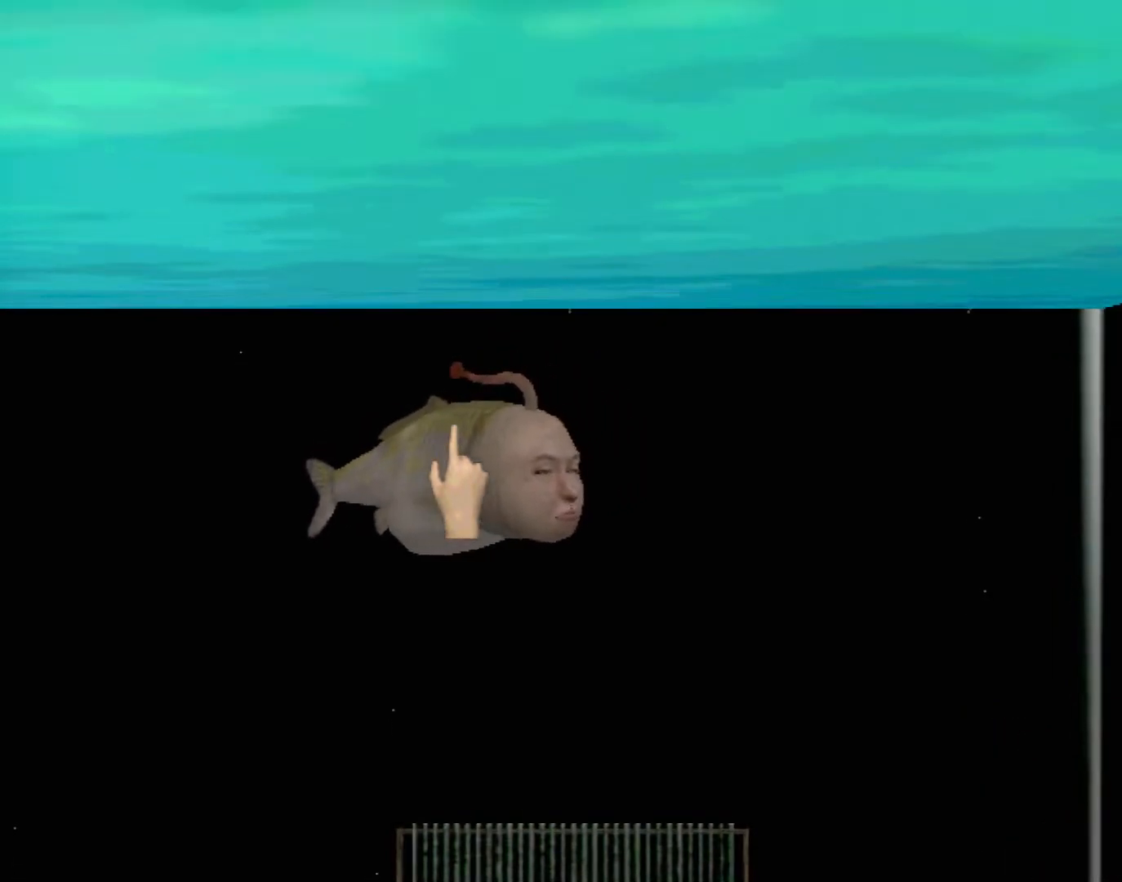
{"buttons": [], "left_stick": "center", "events": [[183, "A", "up"]]}
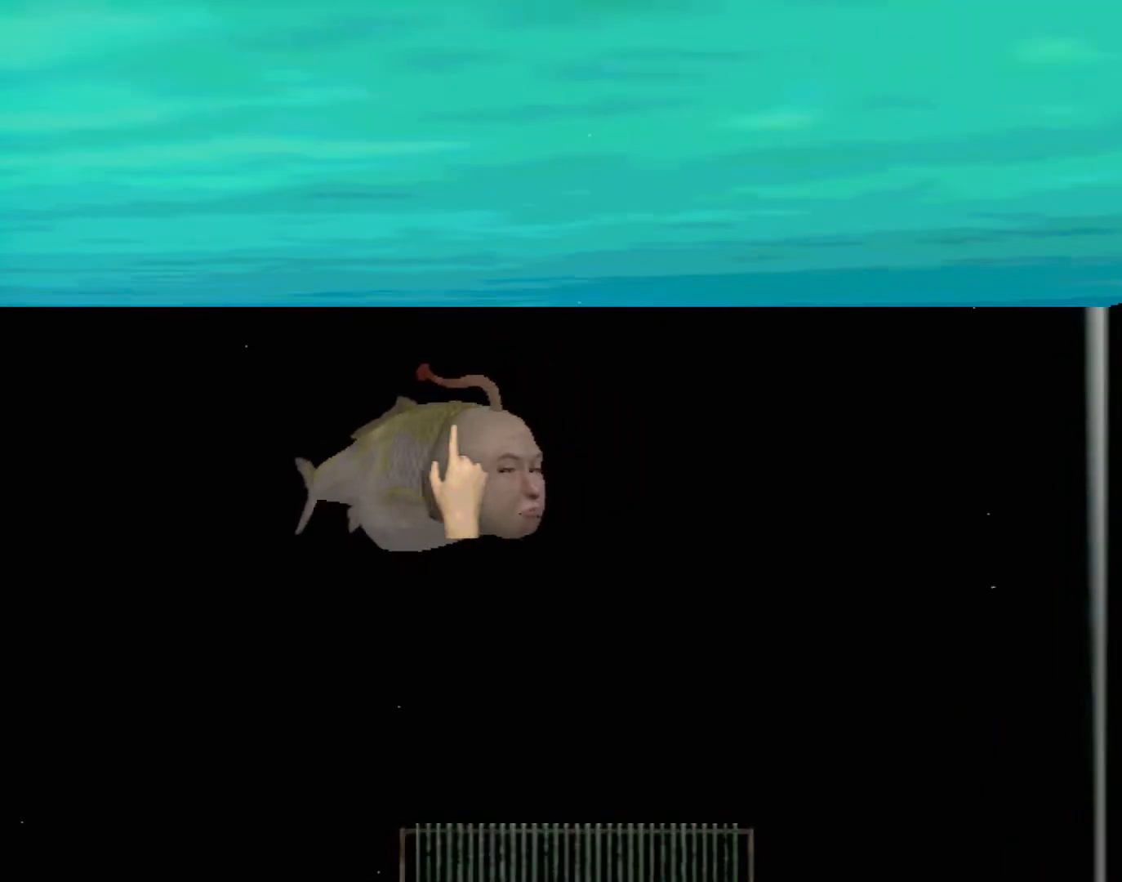
{"buttons": [], "left_stick": "center", "events": []}
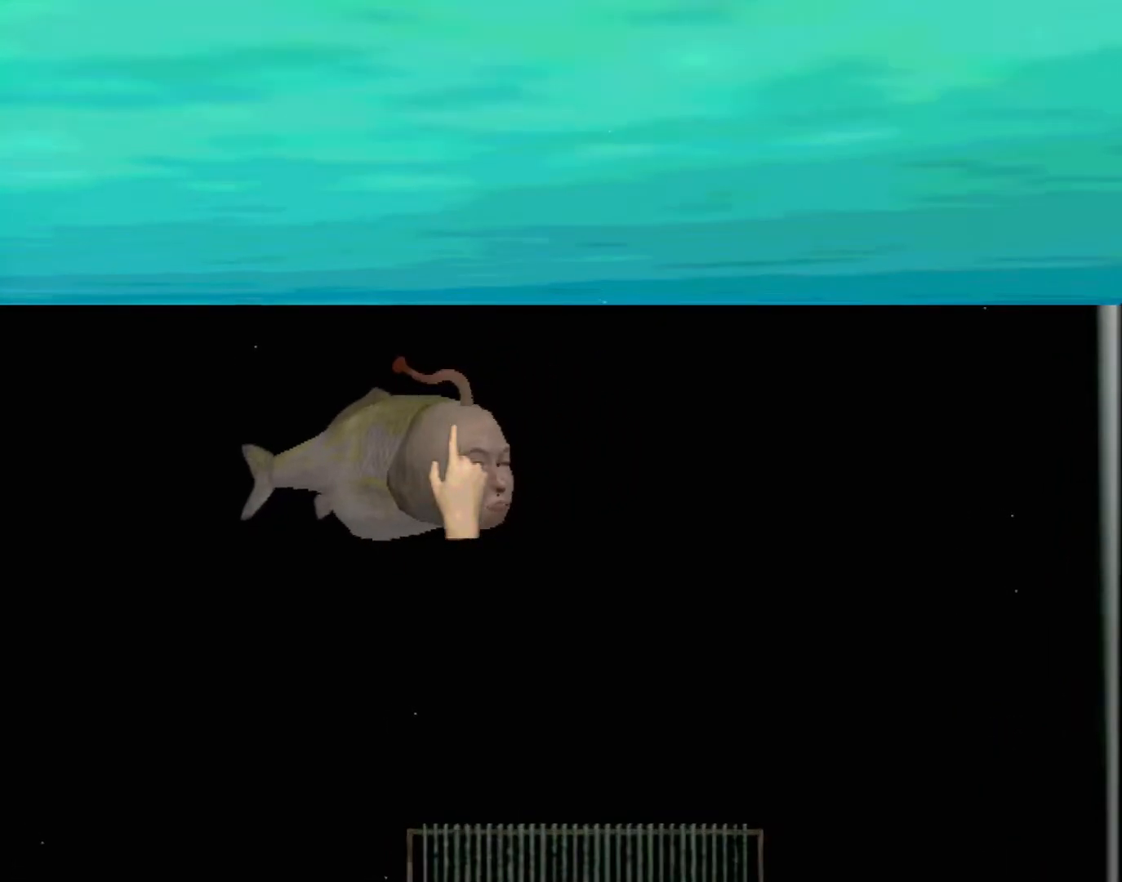
{"buttons": [], "left_stick": "center", "events": []}
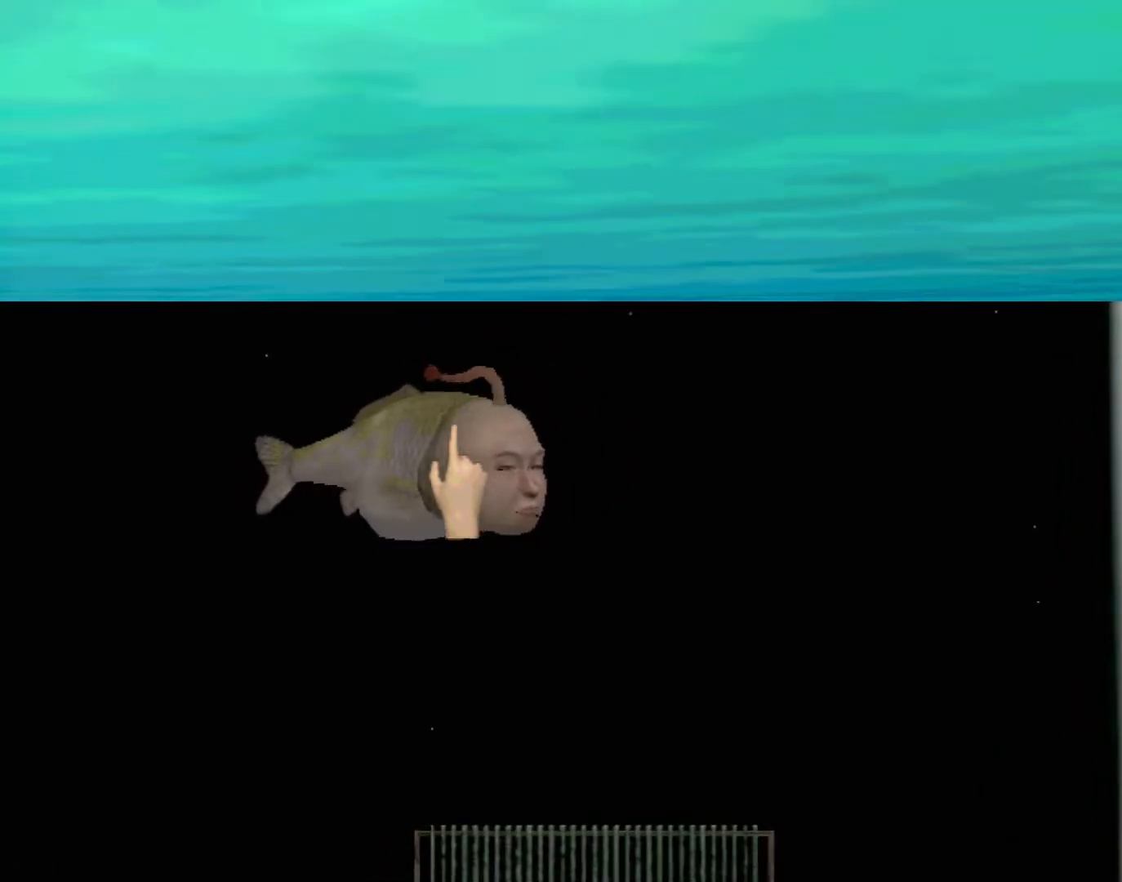
{"buttons": [], "left_stick": "center", "events": []}
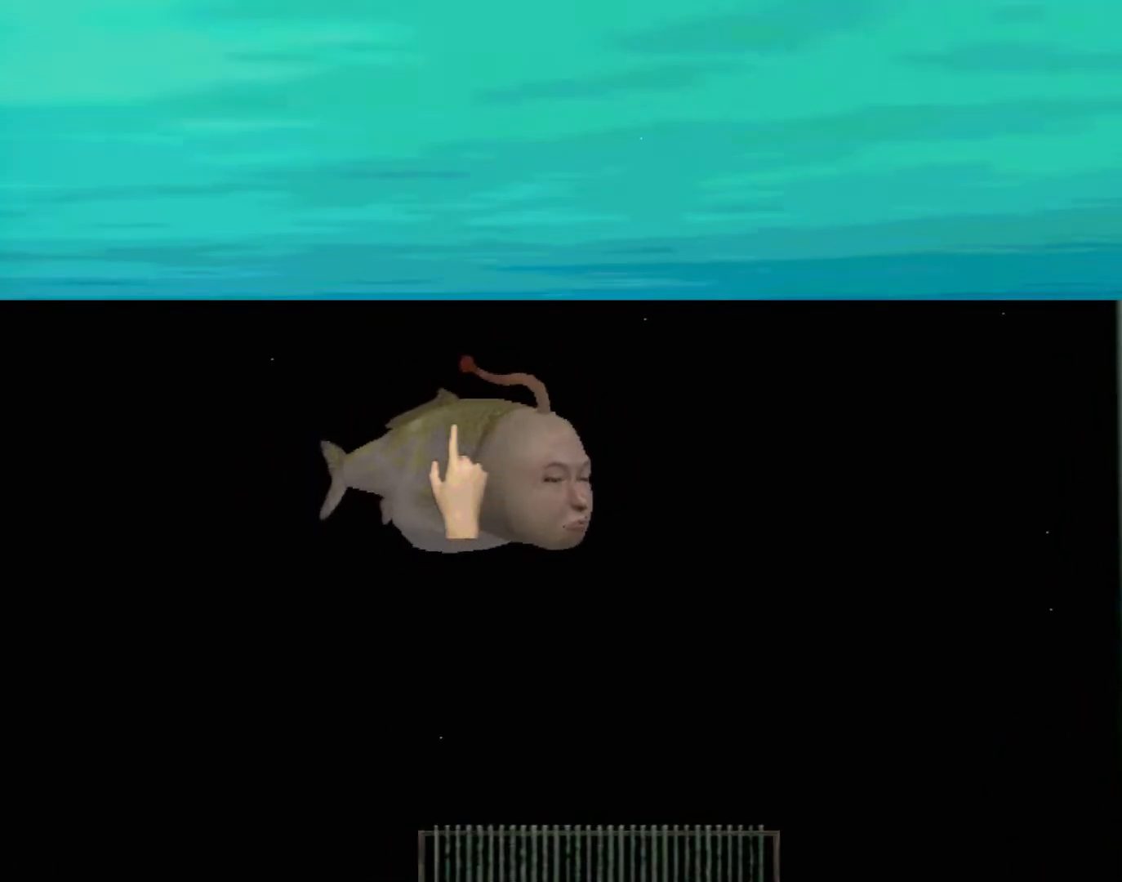
{"buttons": ["A"], "left_stick": "center", "events": [[483, "A", "down"]]}
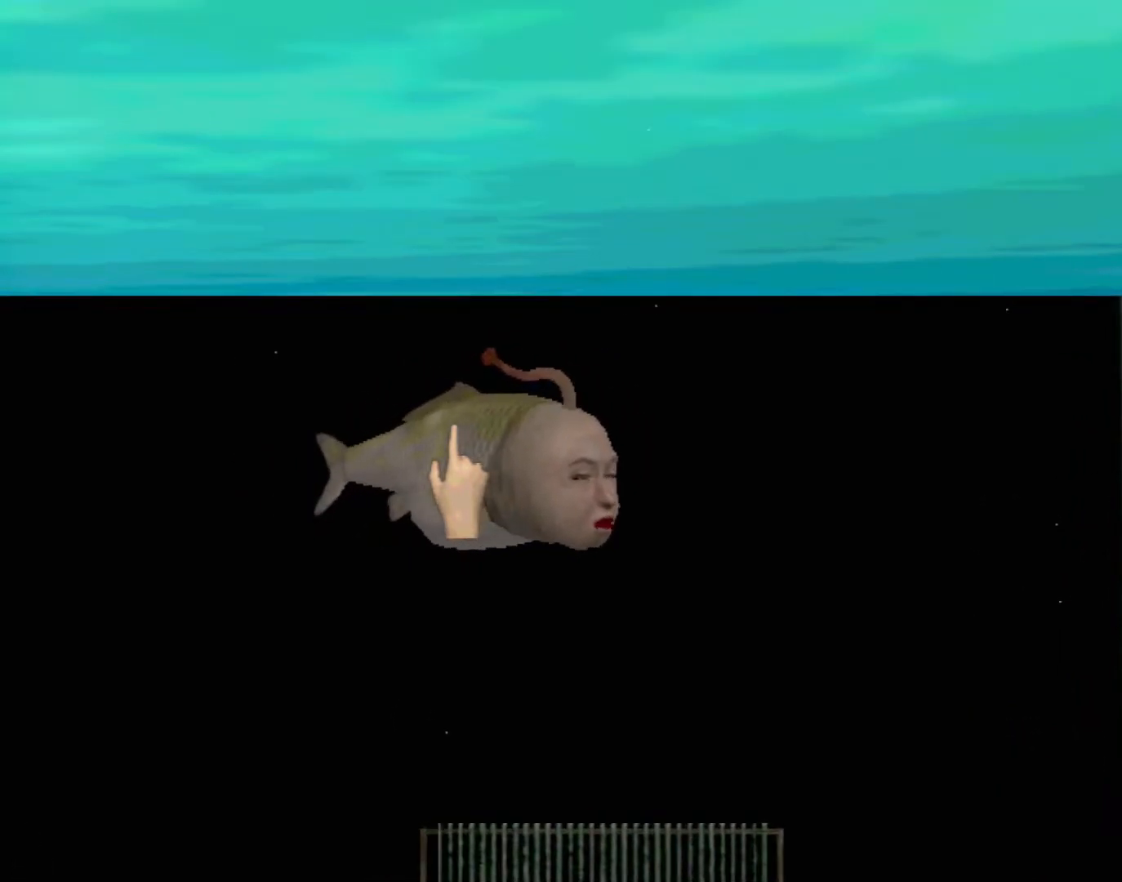
{"buttons": ["A"], "left_stick": "center", "events": []}
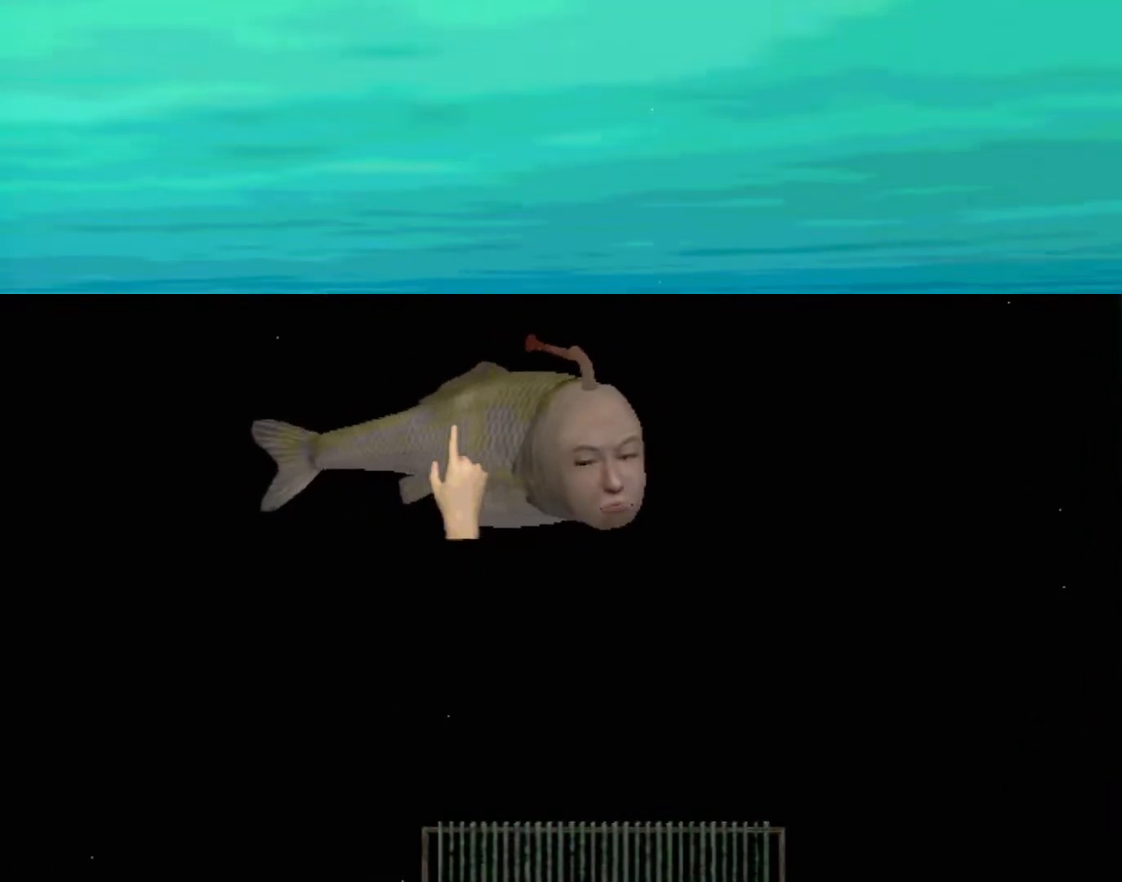
{"buttons": ["A"], "left_stick": "center", "events": []}
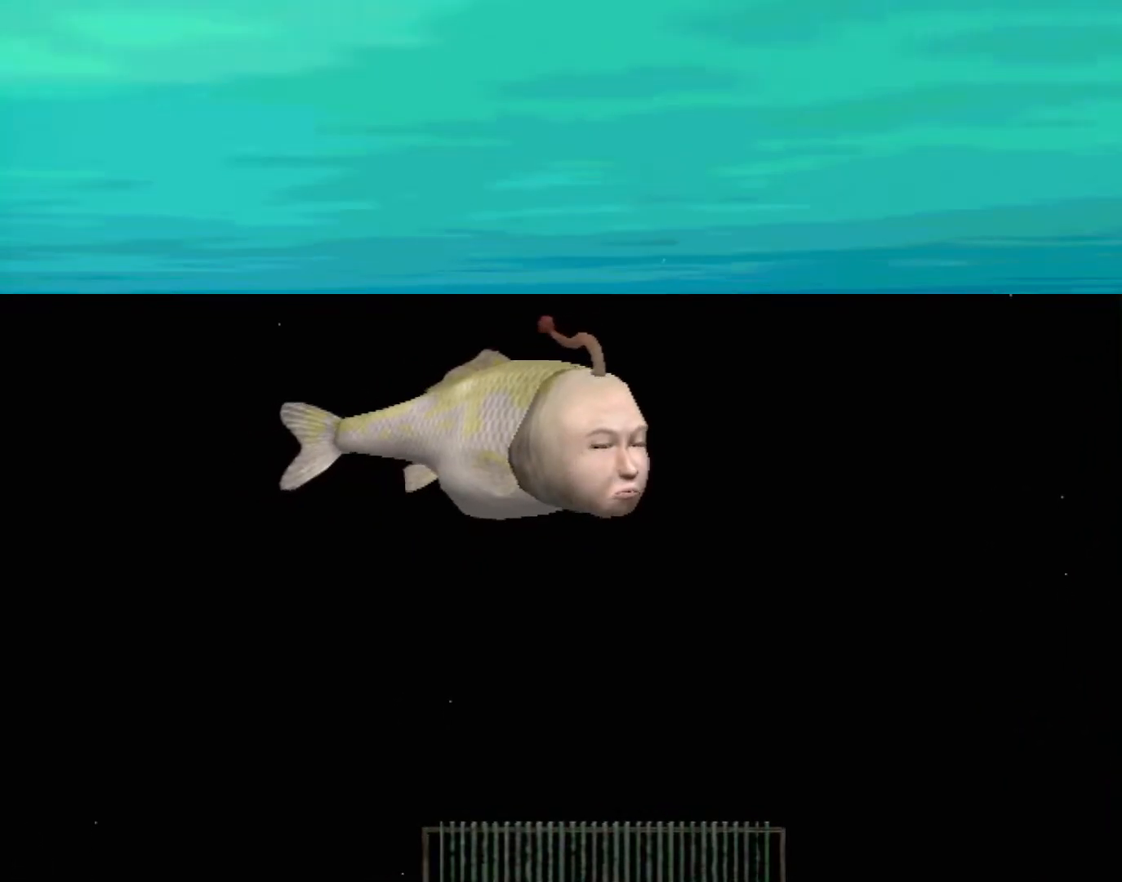
{"buttons": ["A"], "left_stick": "center", "events": []}
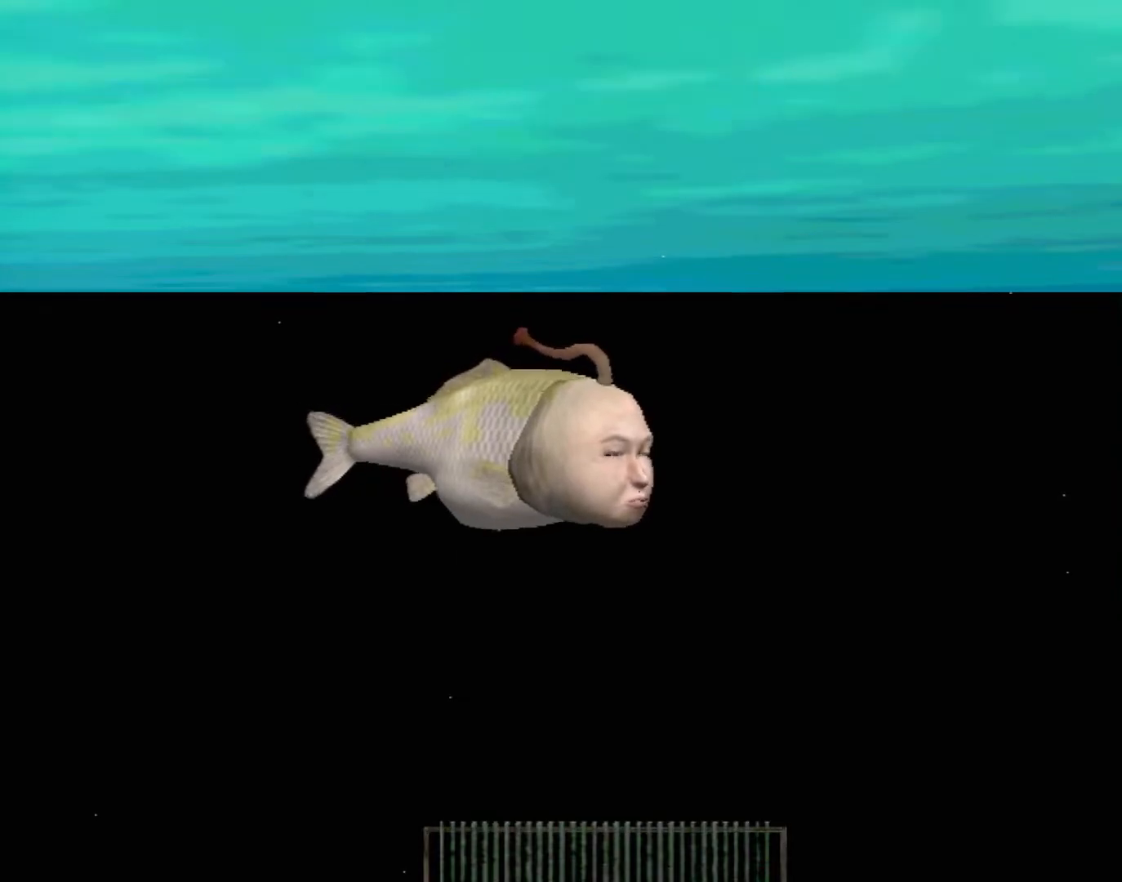
{"buttons": [], "left_stick": "center", "events": [[150, "A", "up"]]}
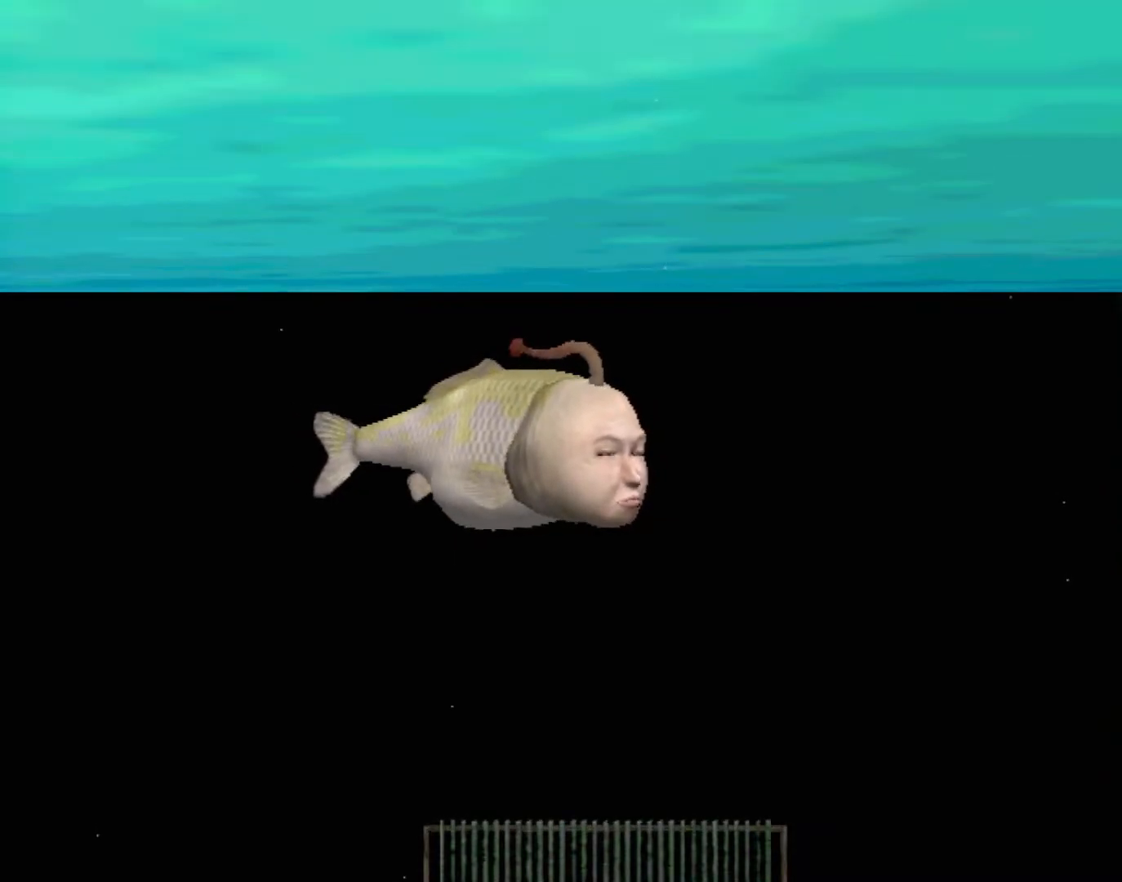
{"buttons": [], "left_stick": "center", "events": []}
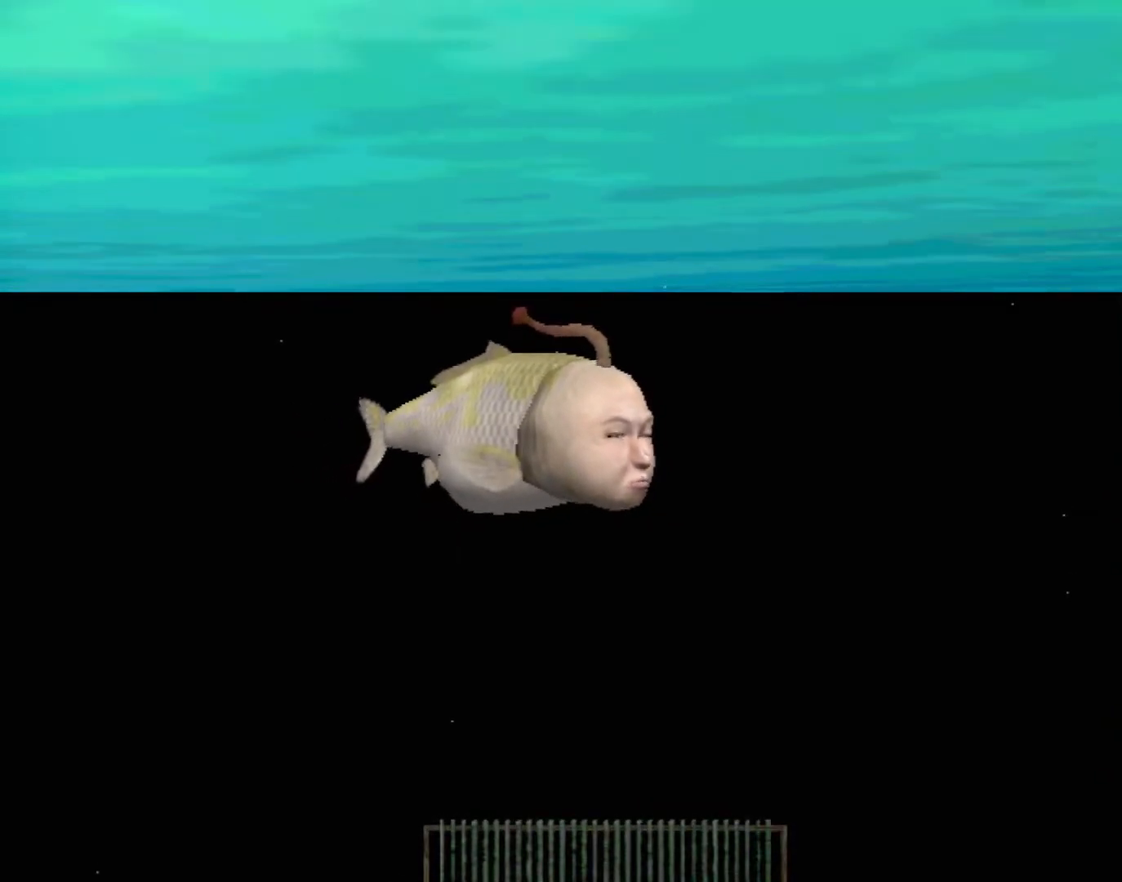
{"buttons": [], "left_stick": "center", "events": []}